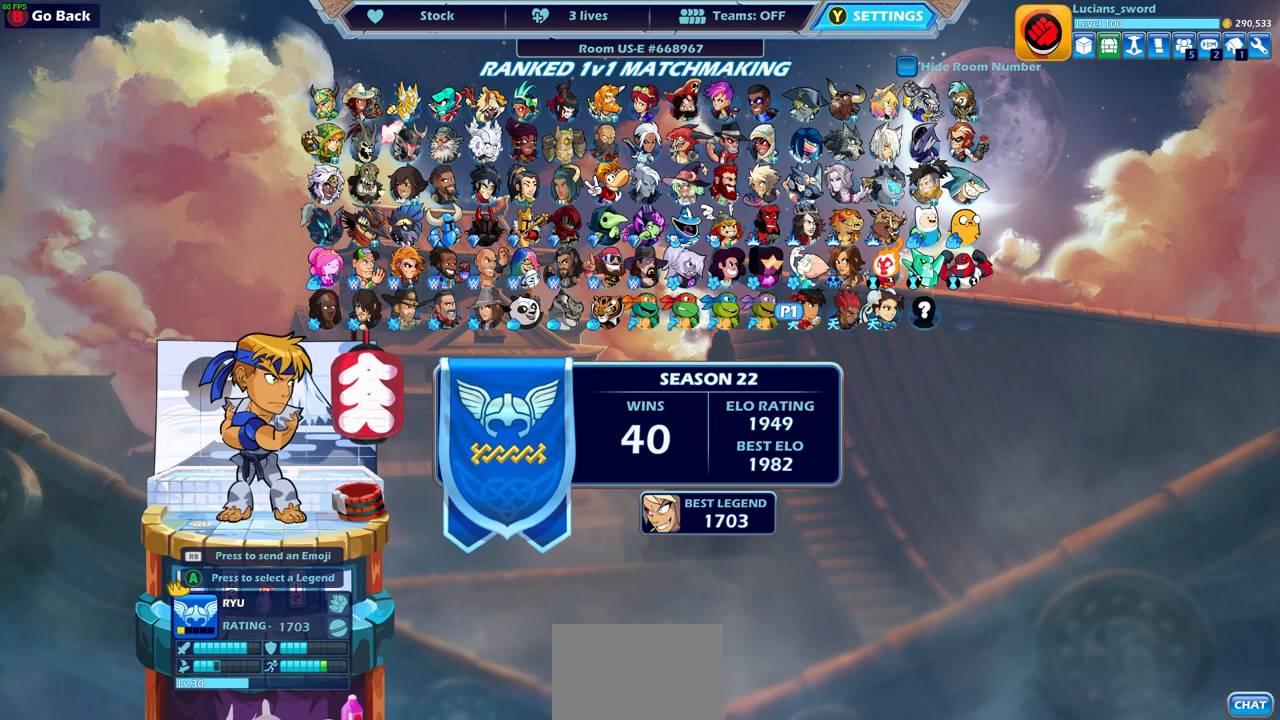
Gameplay with a controller (PlayStation layout); each line is a JSON object with the inputs held at the frame after it. "events" lists button and stick changes between this image and that frame as [ms after this image, input, new state], when the widget could be followed in between. Not read: L3 R3.
{"buttons": ["DPAD_RIGHT"], "left_stick": "center", "right_stick": "center", "events": [[233, "DPAD_RIGHT", "down"], [350, "DPAD_RIGHT", "up"], [467, "DPAD_RIGHT", "down"]]}
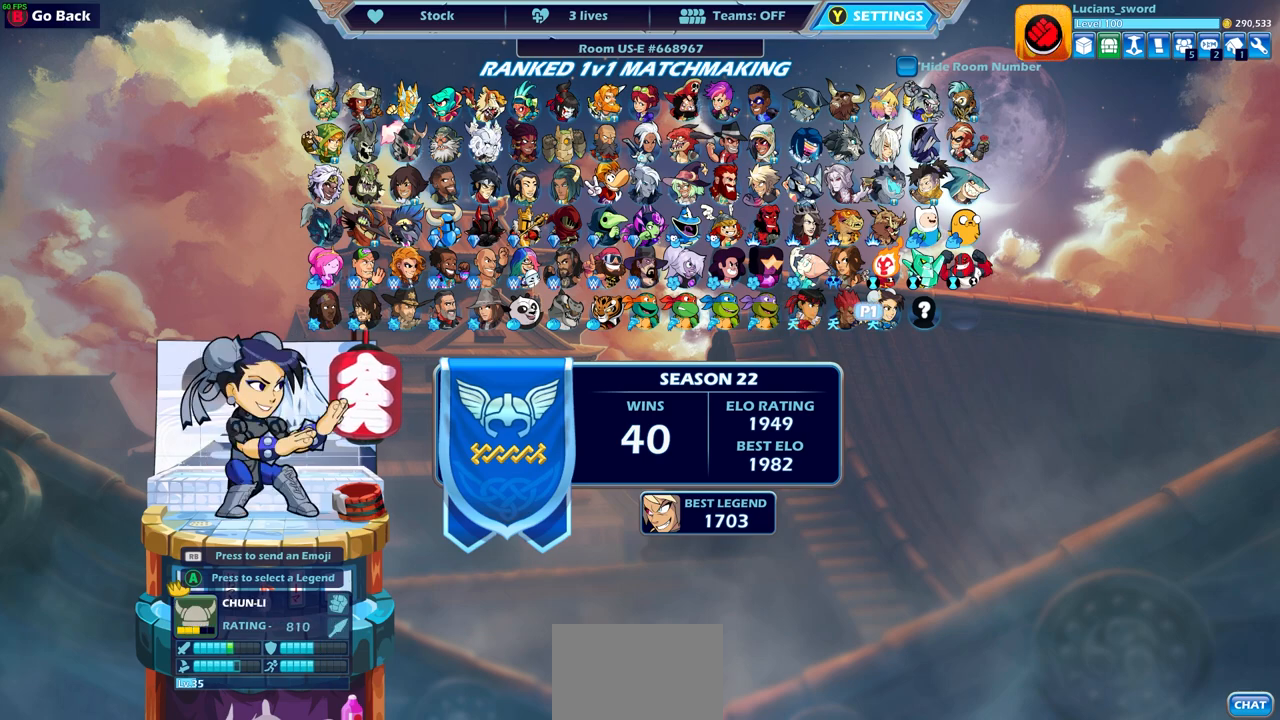
{"buttons": [], "left_stick": "center", "right_stick": "center", "events": [[67, "DPAD_RIGHT", "up"]]}
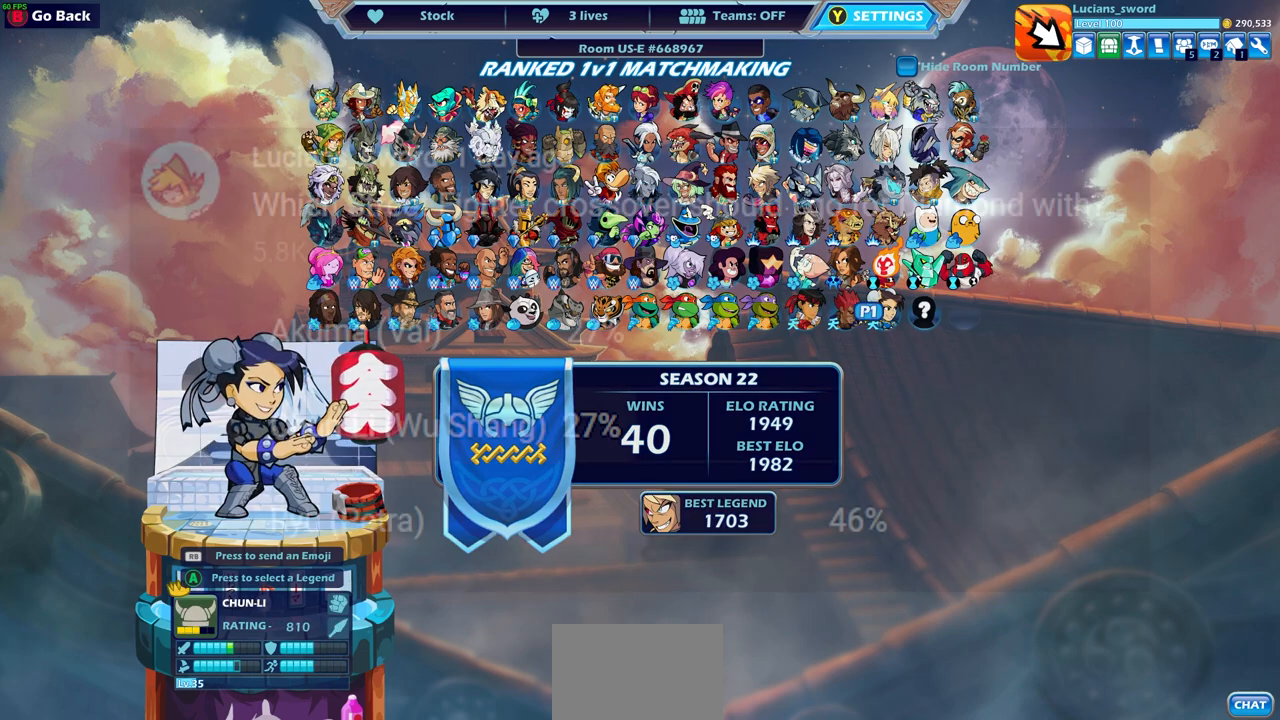
{"buttons": [], "left_stick": "center", "right_stick": "center", "events": []}
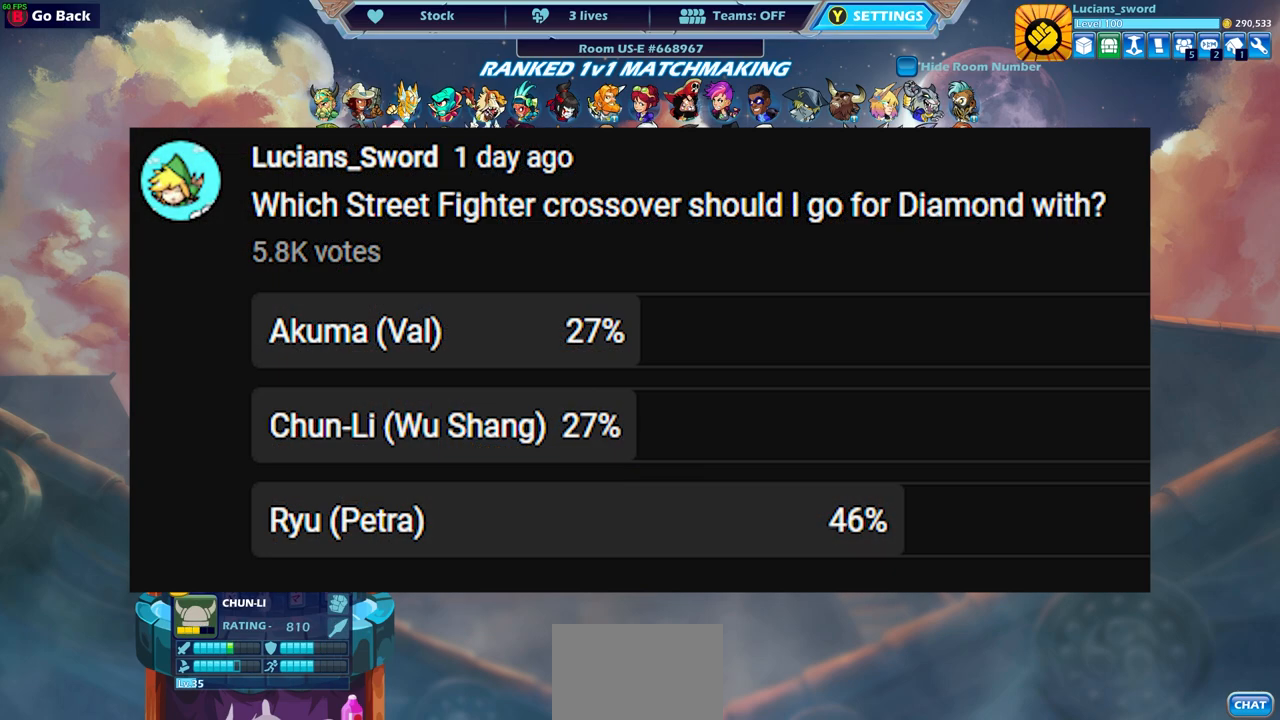
{"buttons": [], "left_stick": "center", "right_stick": "center", "events": []}
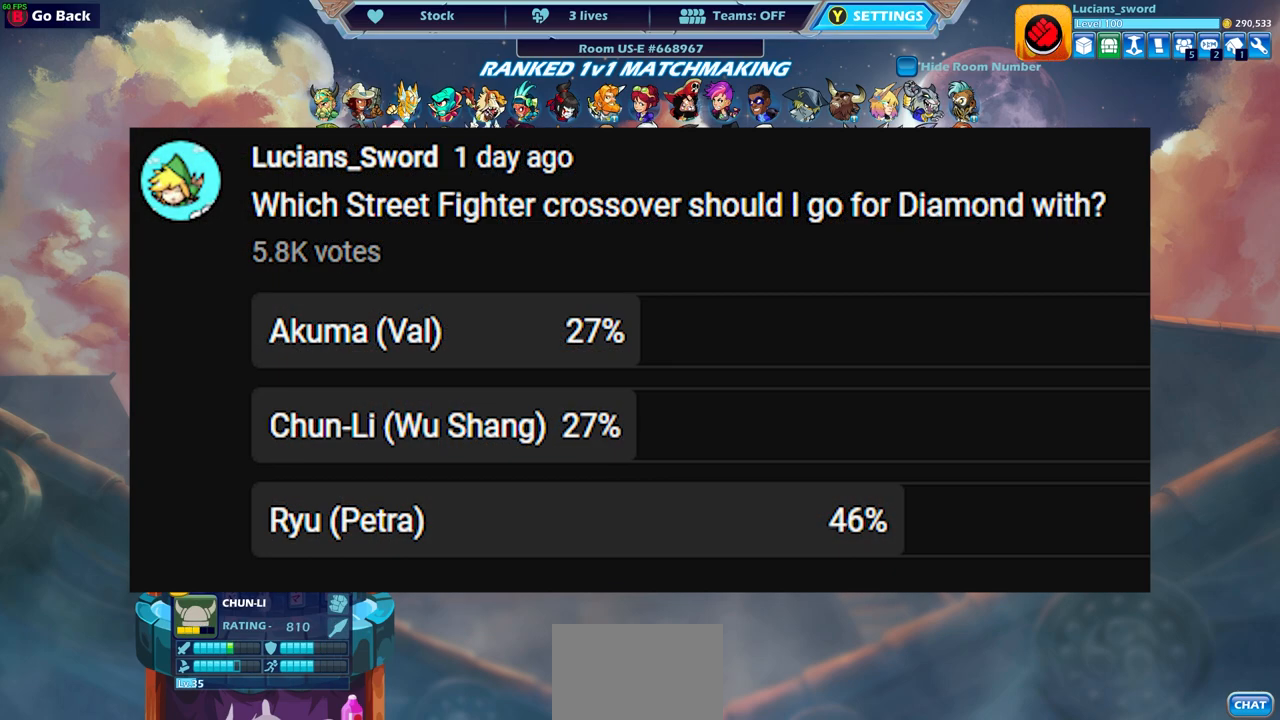
{"buttons": [], "left_stick": "center", "right_stick": "center", "events": []}
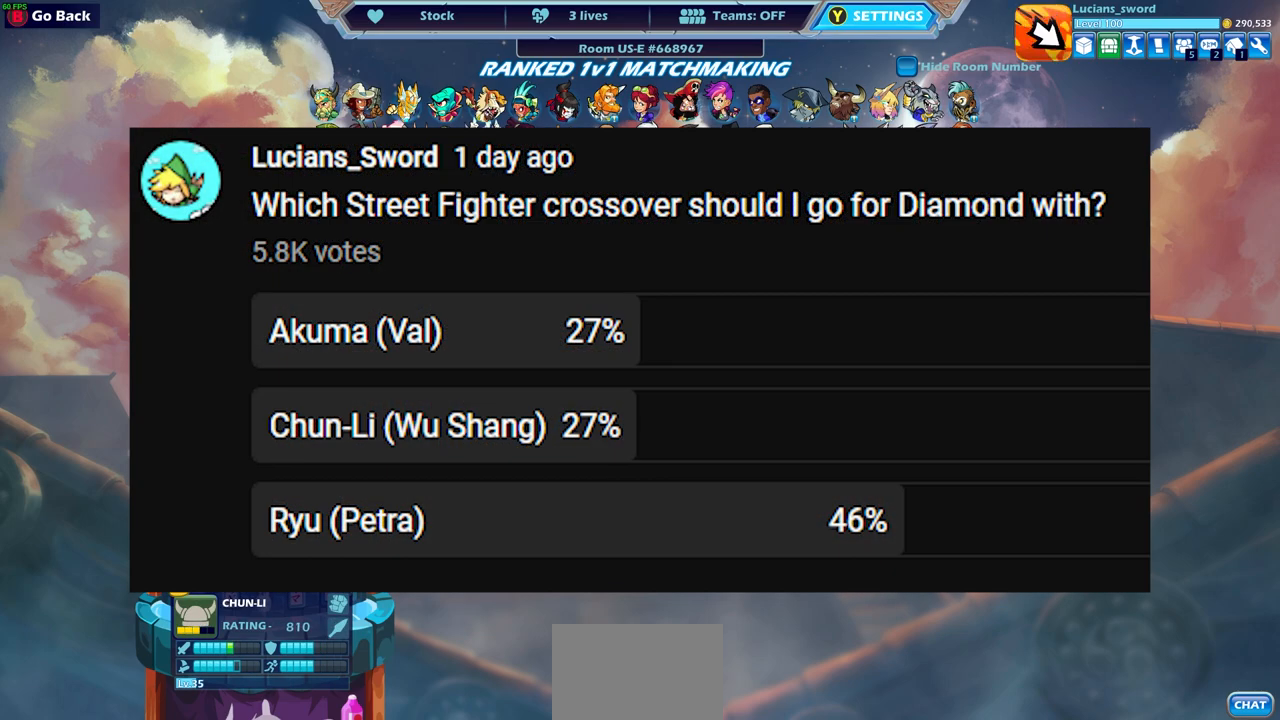
{"buttons": [], "left_stick": "center", "right_stick": "center", "events": []}
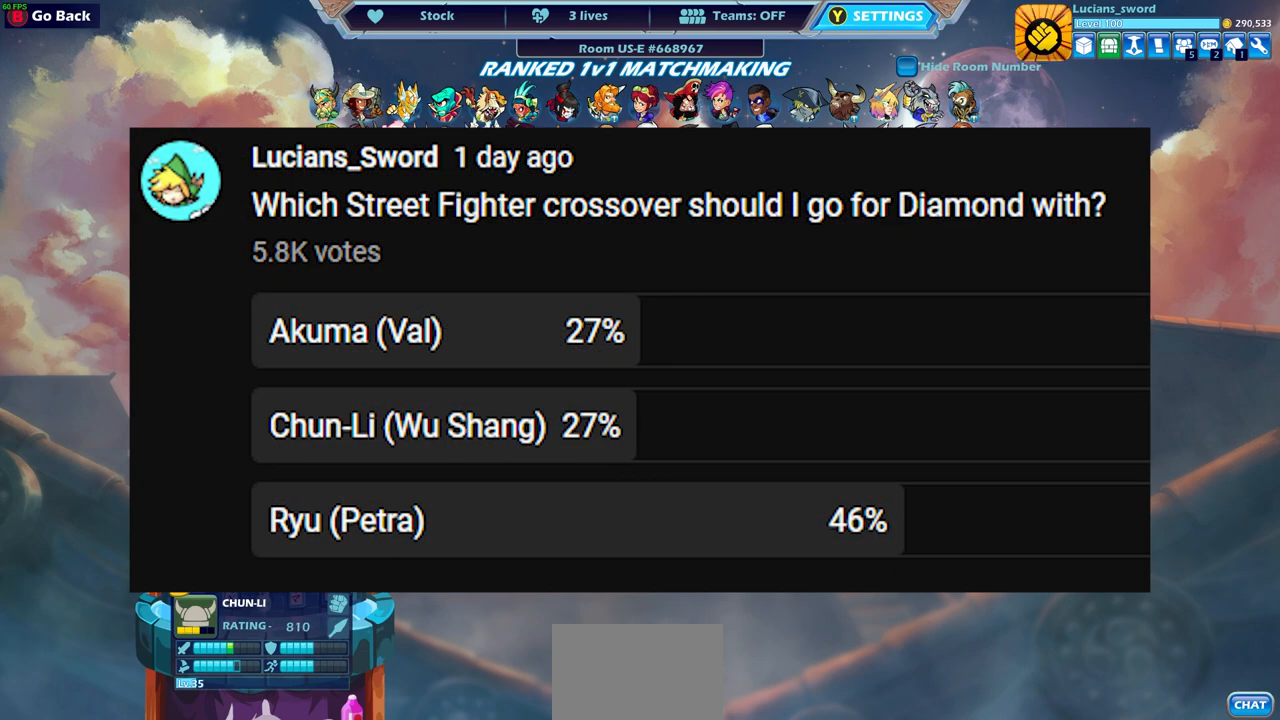
{"buttons": [], "left_stick": "center", "right_stick": "center", "events": [[183, "DPAD_LEFT", "down"], [267, "DPAD_LEFT", "up"]]}
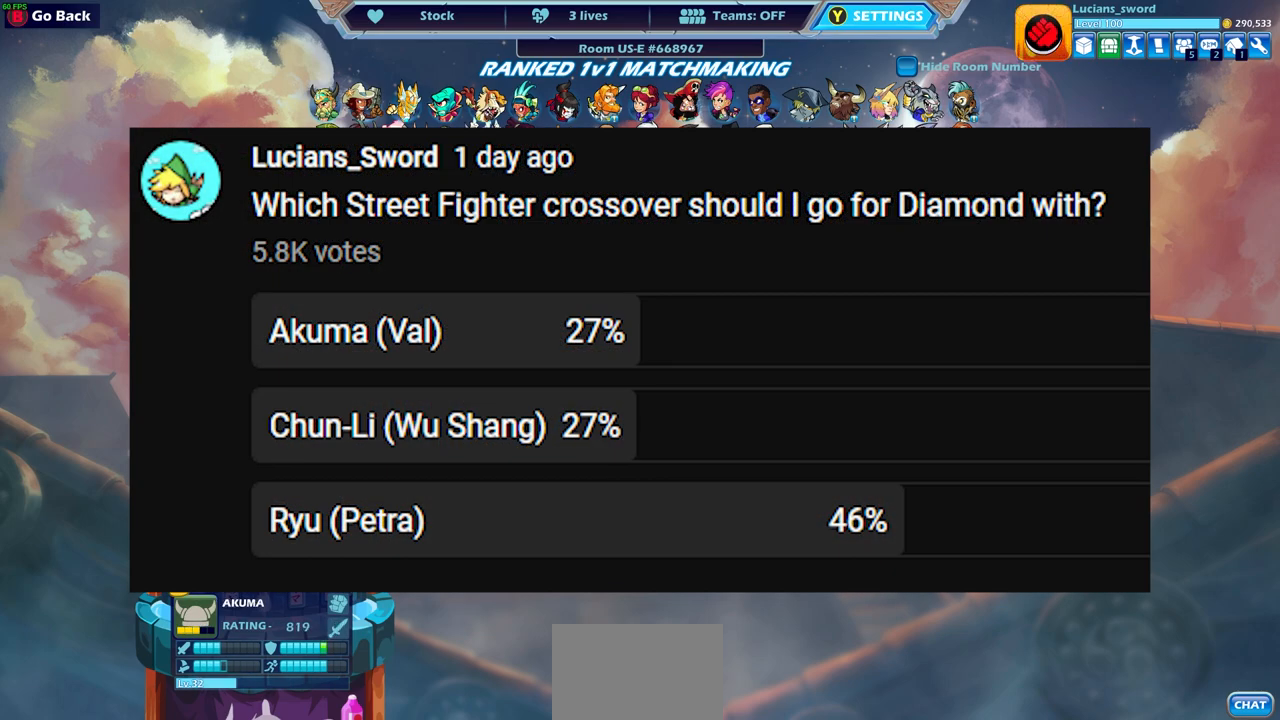
{"buttons": [], "left_stick": "center", "right_stick": "center", "events": [[167, "DPAD_LEFT", "down"], [267, "DPAD_LEFT", "up"]]}
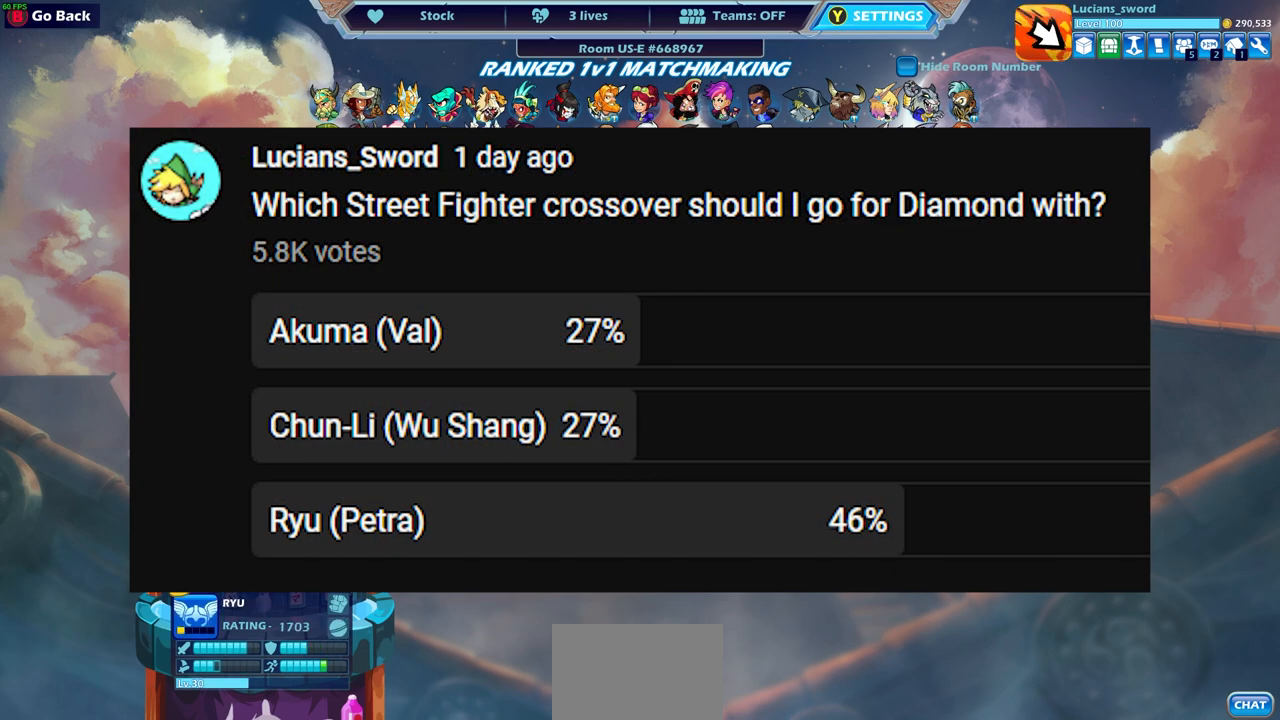
{"buttons": [], "left_stick": "center", "right_stick": "center", "events": []}
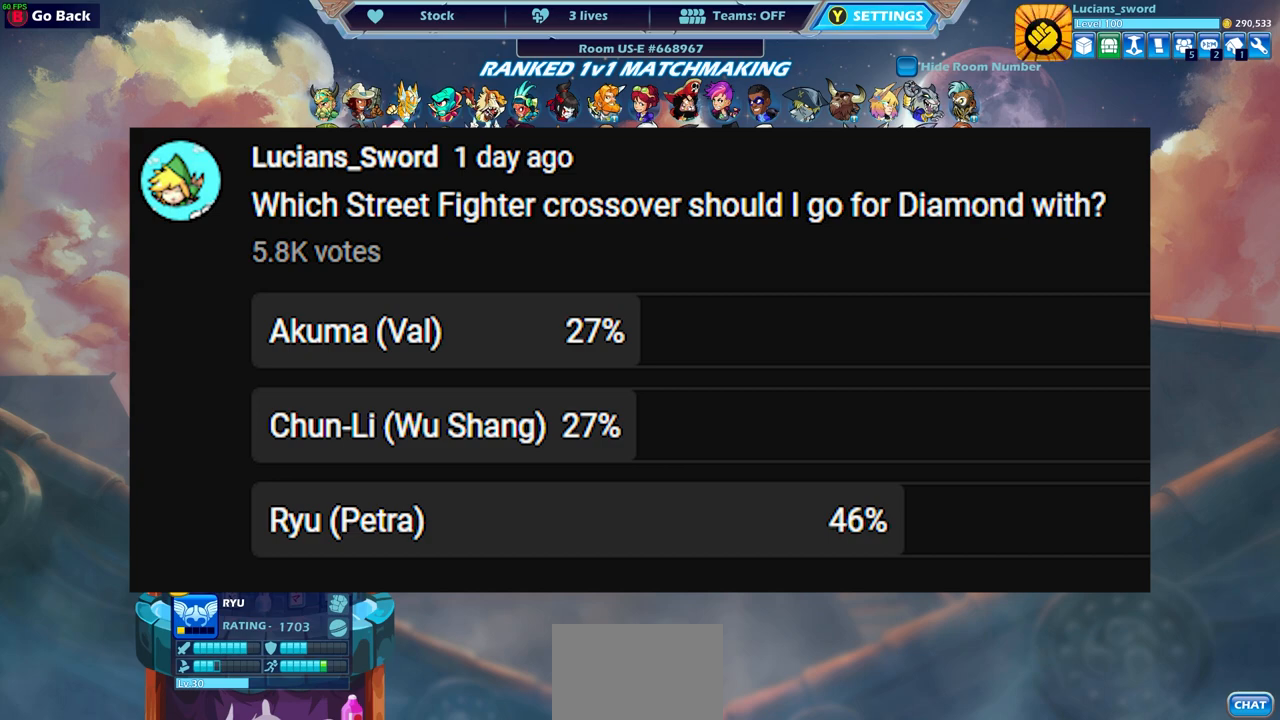
{"buttons": [], "left_stick": "center", "right_stick": "center", "events": []}
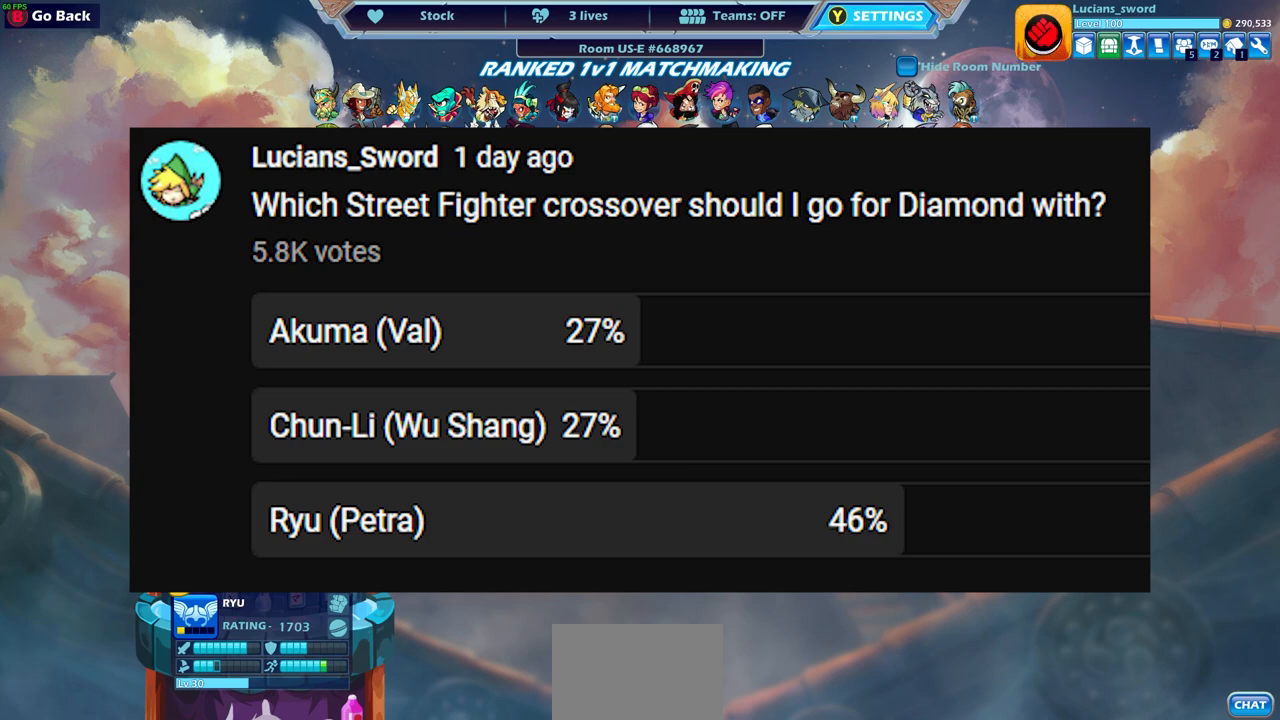
{"buttons": ["DPAD_RIGHT"], "left_stick": "center", "right_stick": "center", "events": [[167, "DPAD_RIGHT", "down"], [283, "DPAD_RIGHT", "up"], [450, "DPAD_RIGHT", "down"]]}
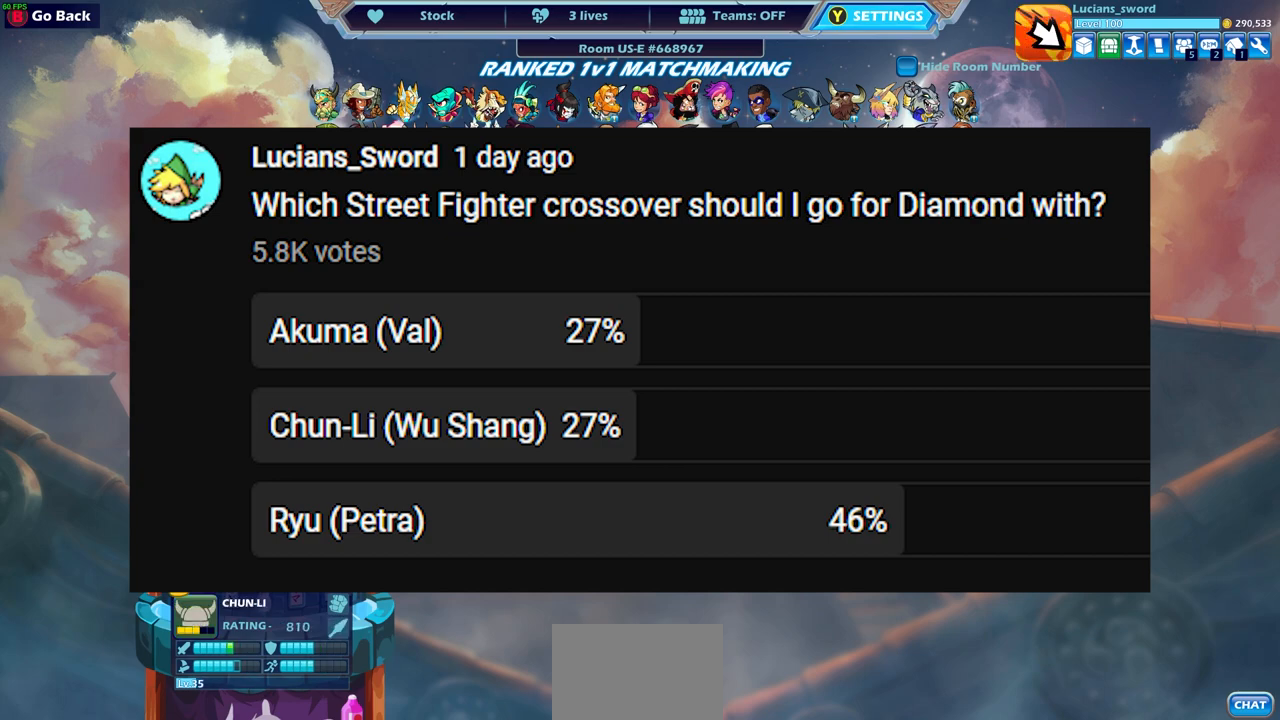
{"buttons": [], "left_stick": "center", "right_stick": "center", "events": [[33, "DPAD_RIGHT", "up"]]}
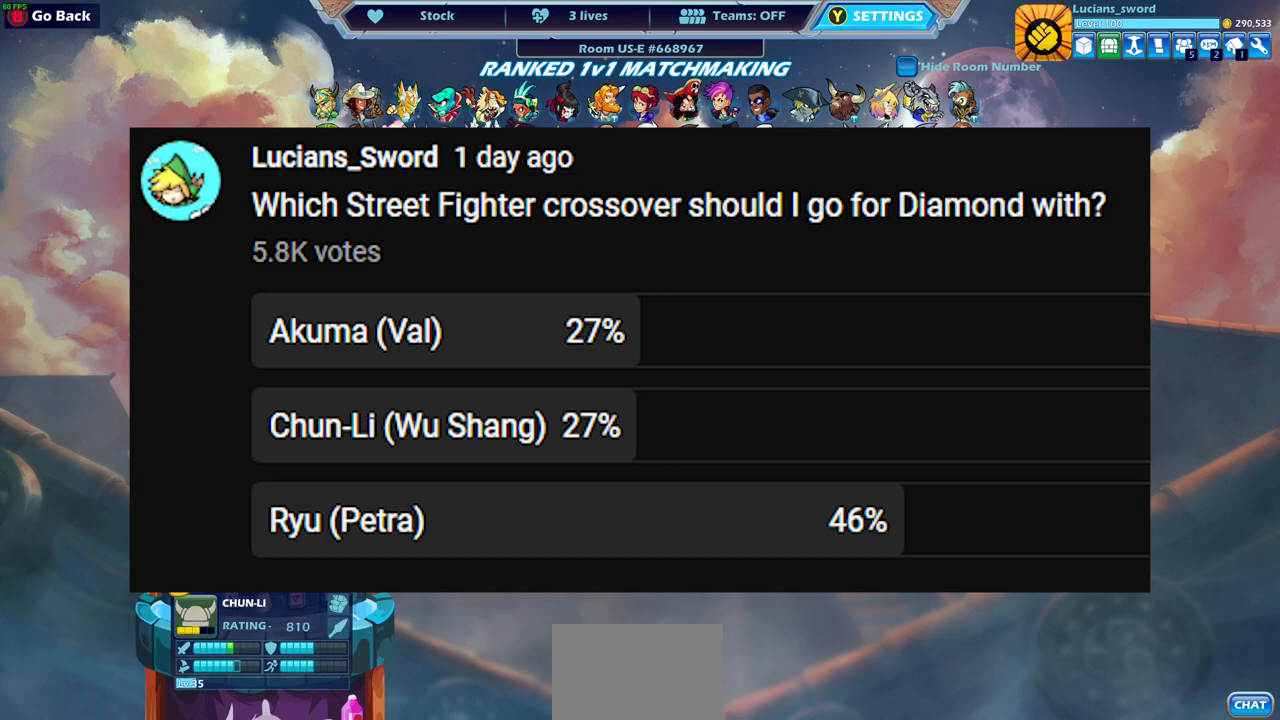
{"buttons": [], "left_stick": "center", "right_stick": "center", "events": []}
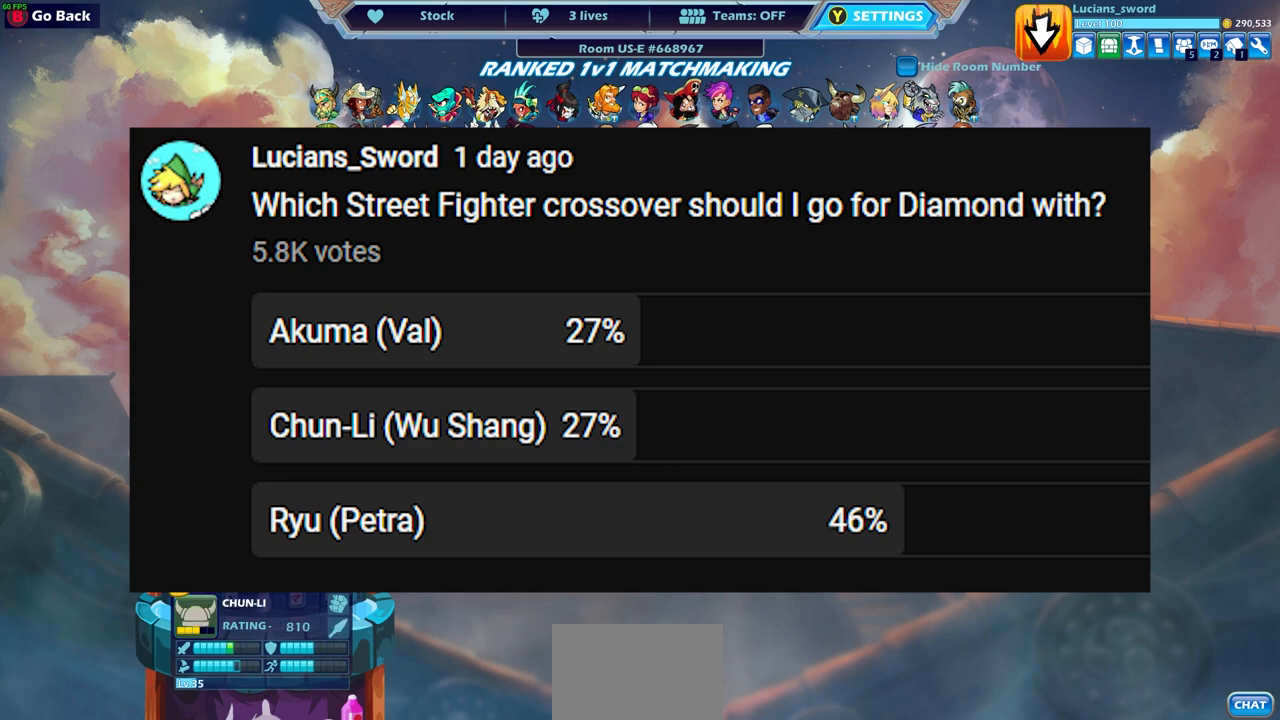
{"buttons": [], "left_stick": "center", "right_stick": "center", "events": []}
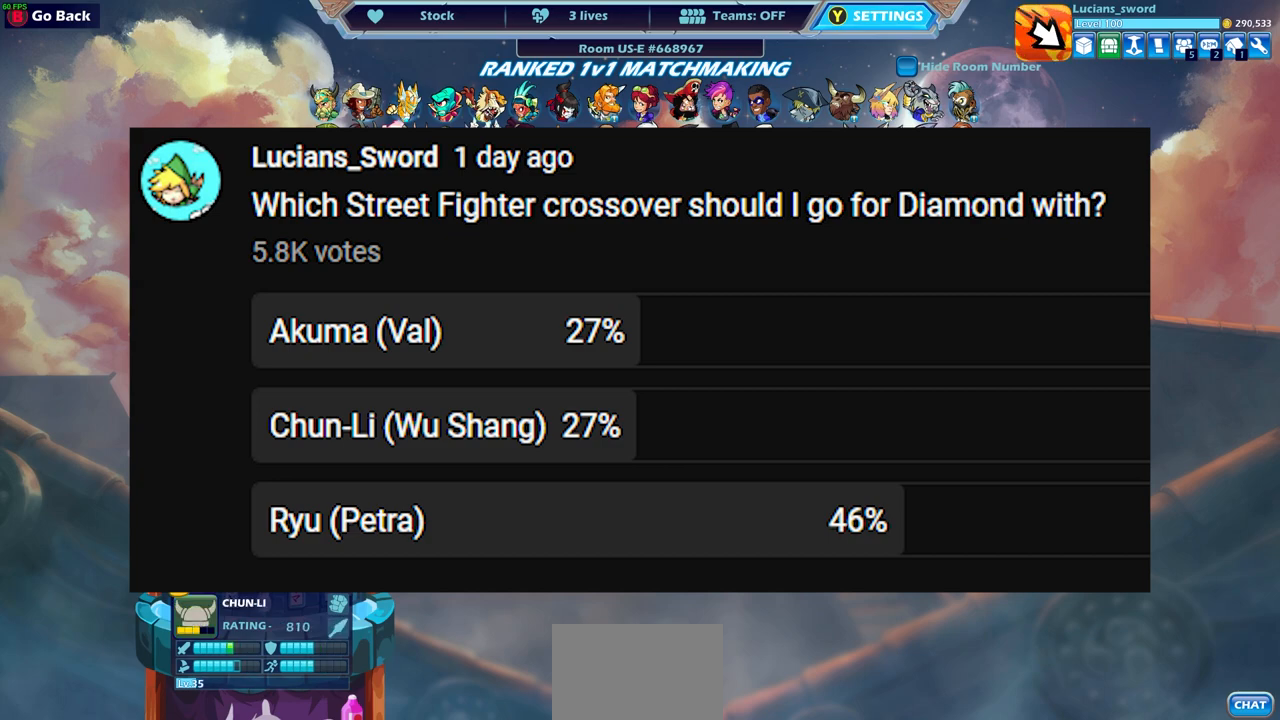
{"buttons": [], "left_stick": "center", "right_stick": "center", "events": [[133, "DPAD_LEFT", "down"], [250, "DPAD_LEFT", "up"]]}
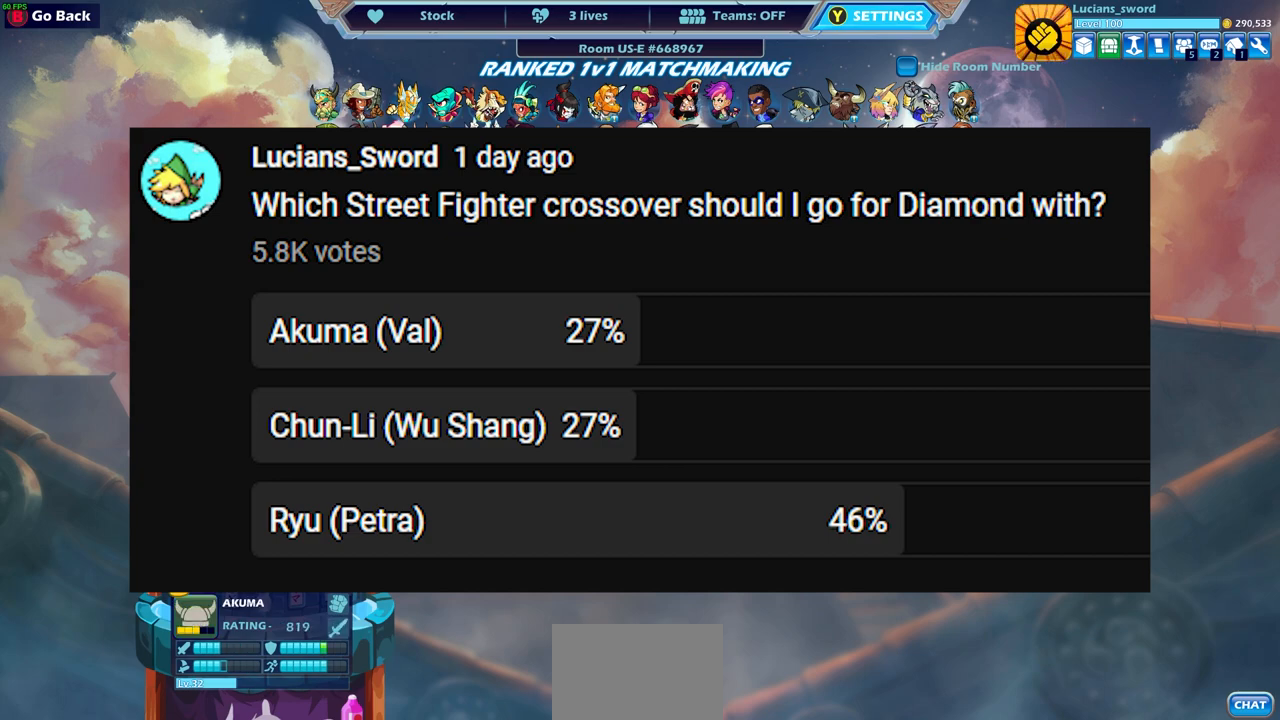
{"buttons": [], "left_stick": "center", "right_stick": "center", "events": []}
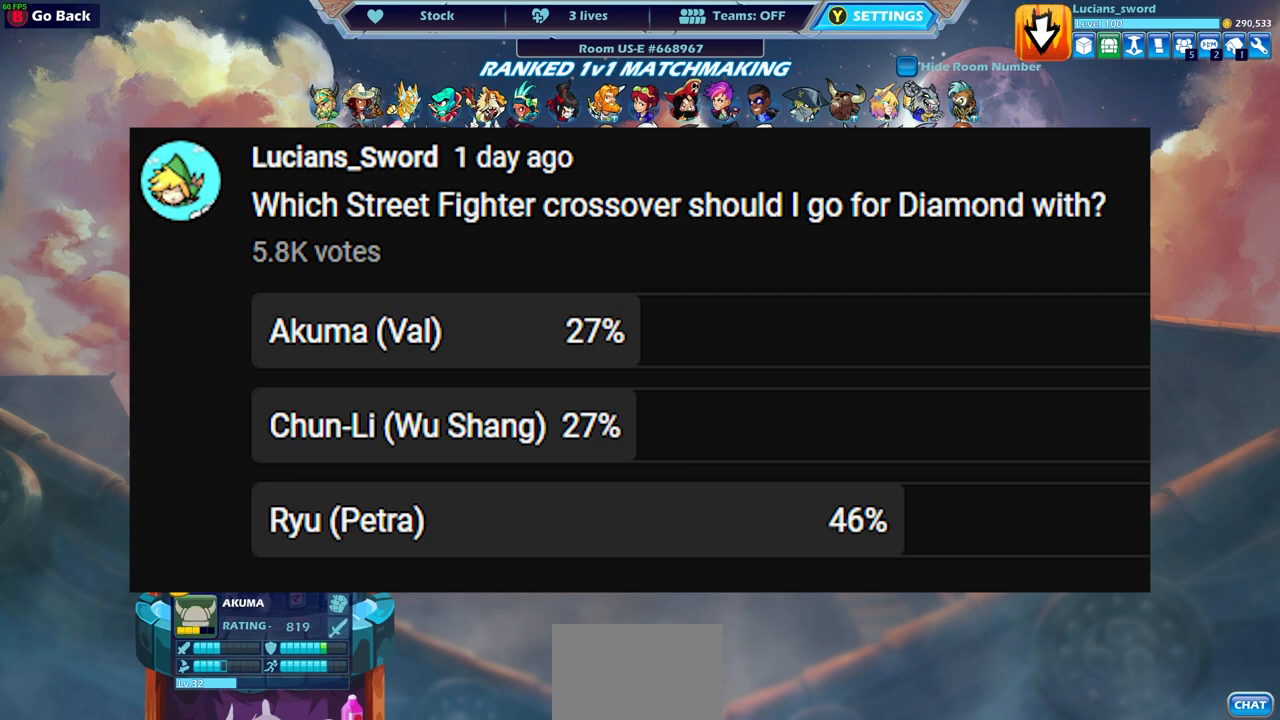
{"buttons": [], "left_stick": "center", "right_stick": "center", "events": []}
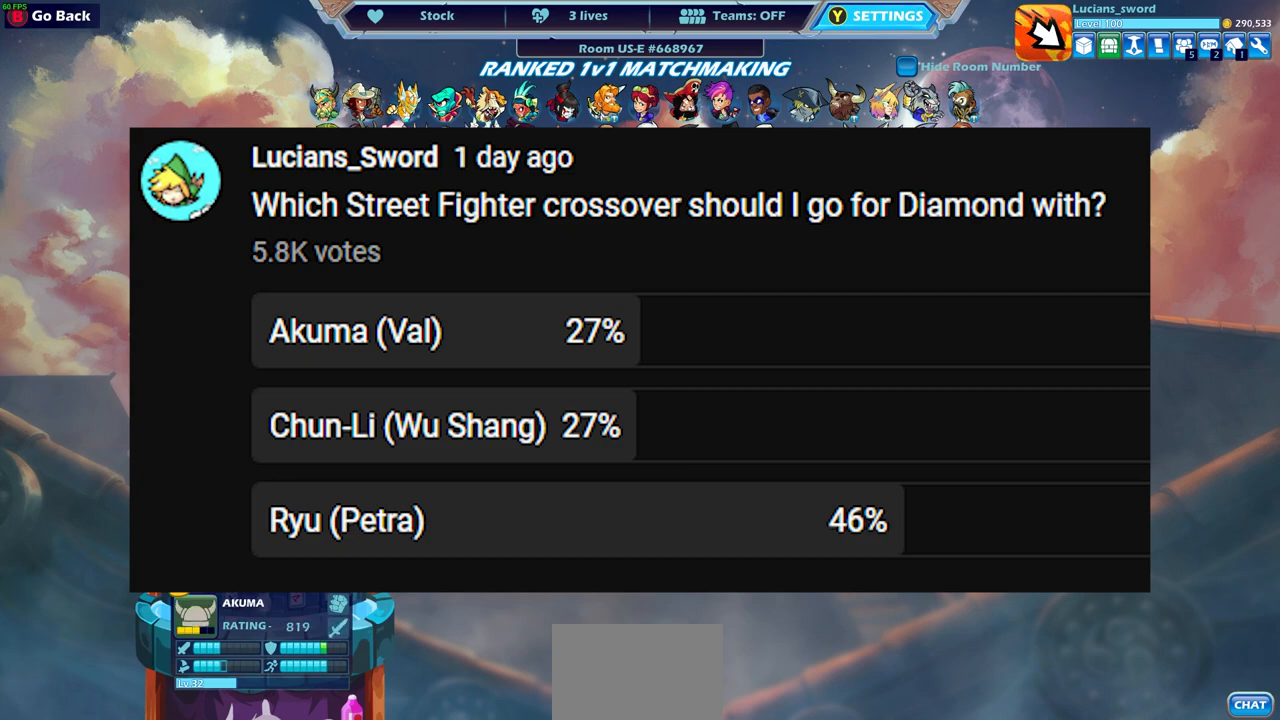
{"buttons": [], "left_stick": "center", "right_stick": "center", "events": []}
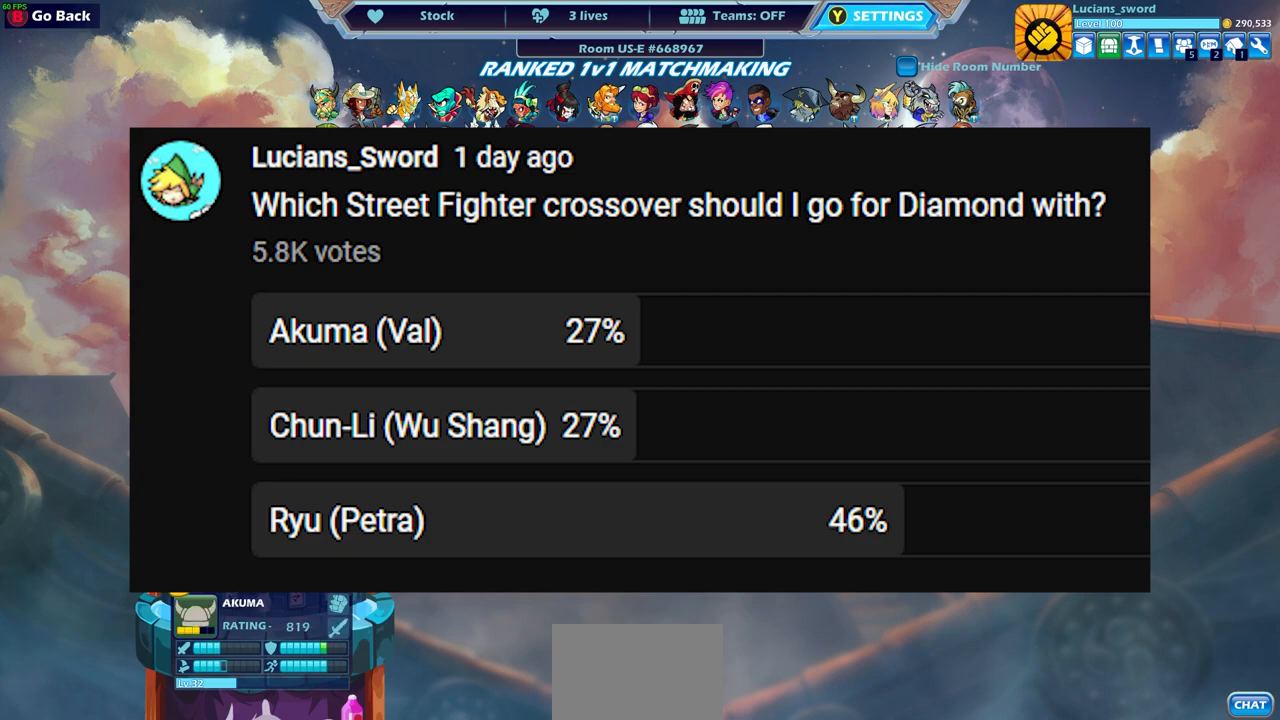
{"buttons": [], "left_stick": "center", "right_stick": "center", "events": []}
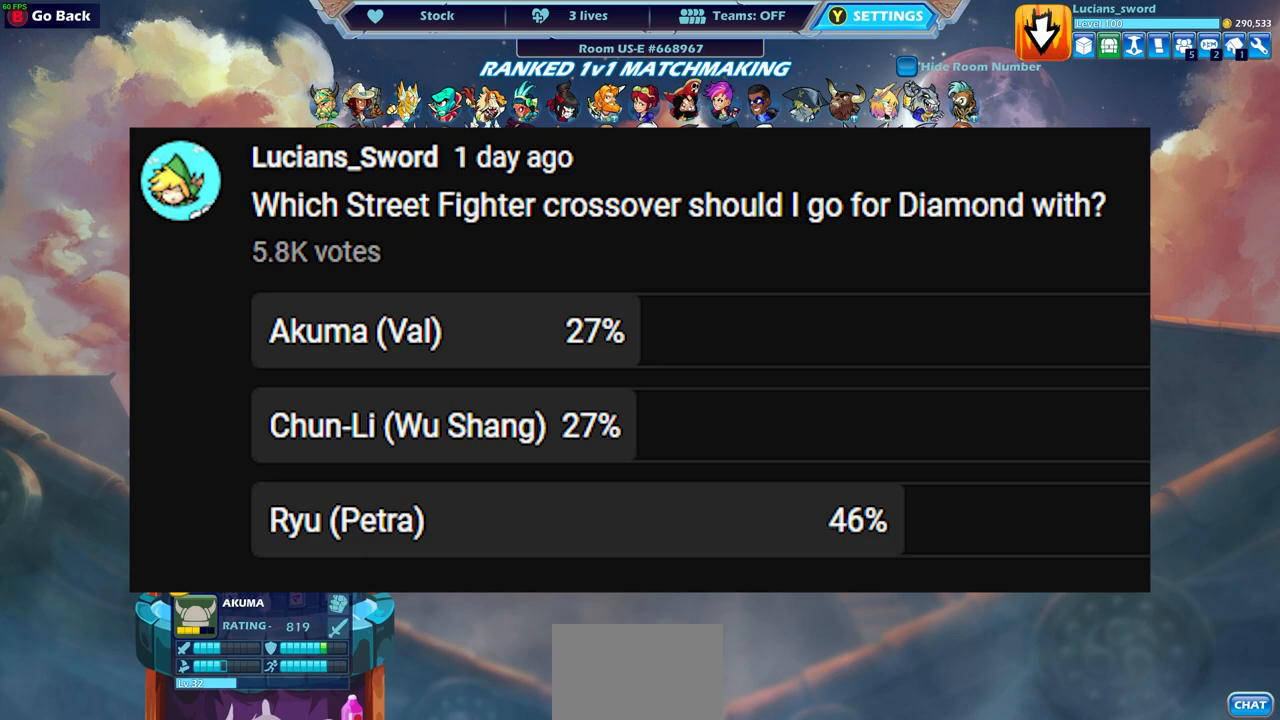
{"buttons": [], "left_stick": "center", "right_stick": "center", "events": []}
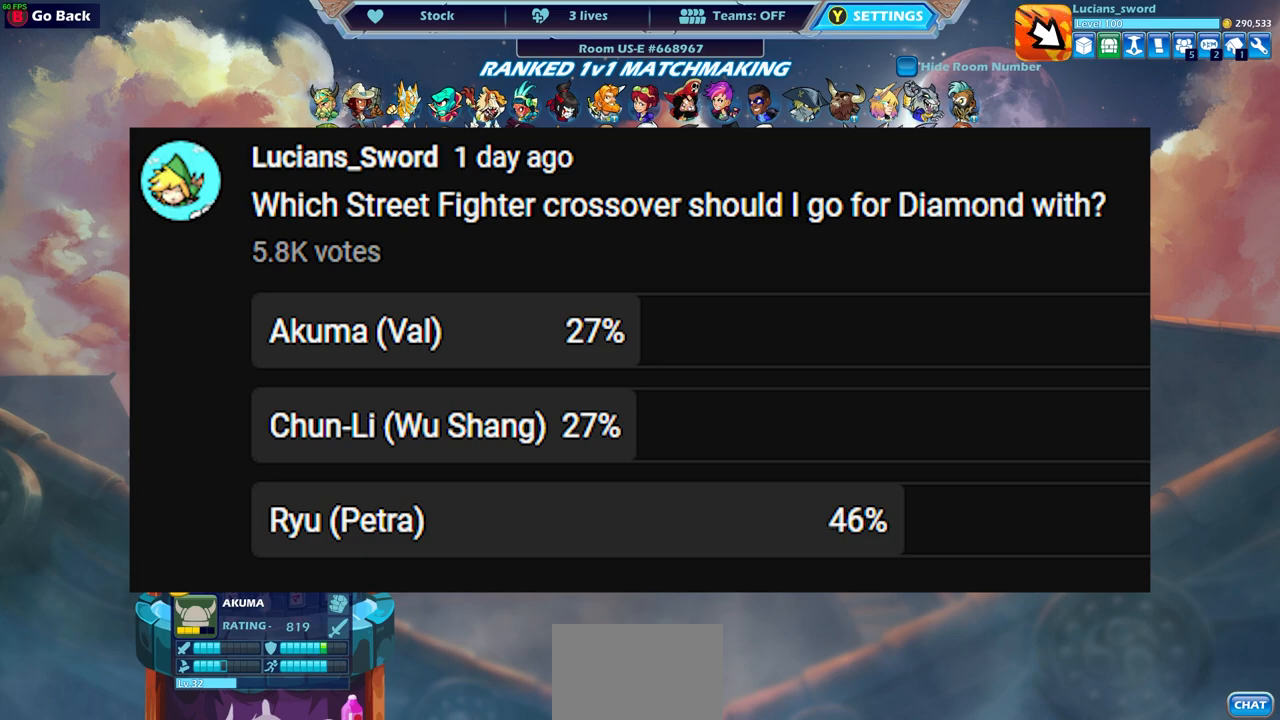
{"buttons": [], "left_stick": "center", "right_stick": "center", "events": []}
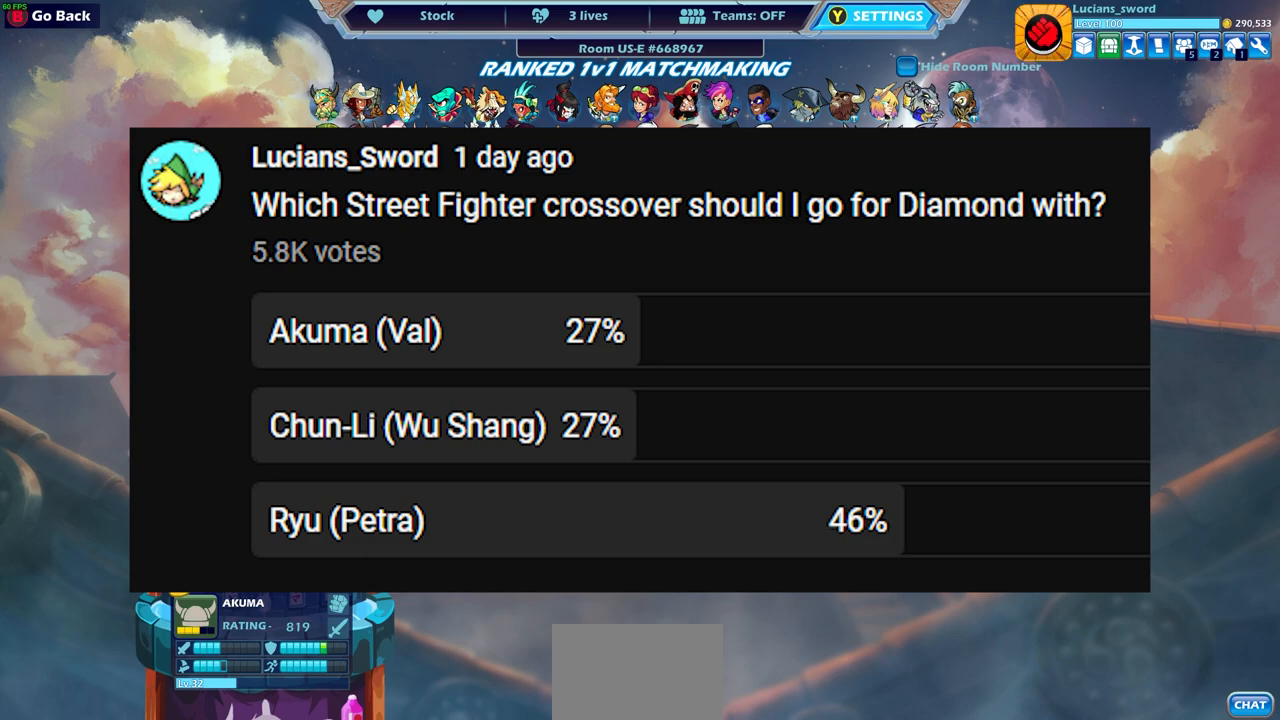
{"buttons": [], "left_stick": "center", "right_stick": "center", "events": []}
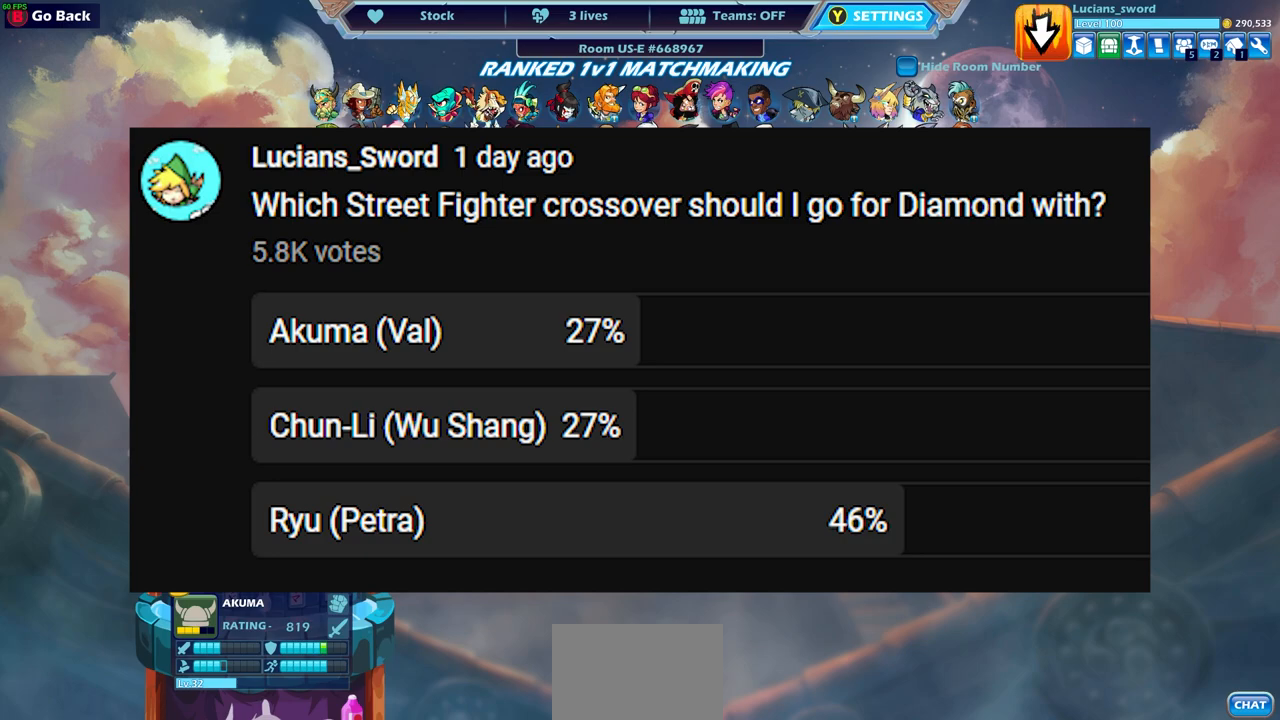
{"buttons": [], "left_stick": "center", "right_stick": "center", "events": []}
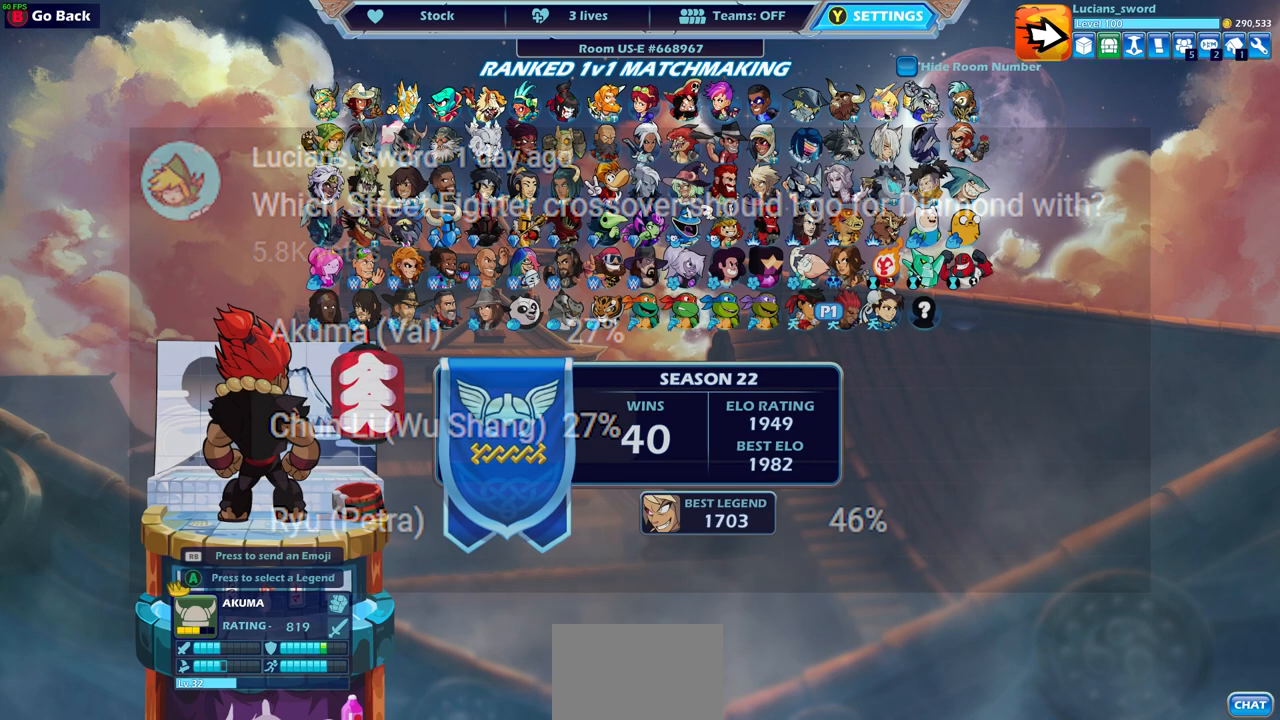
{"buttons": [], "left_stick": "center", "right_stick": "center", "events": []}
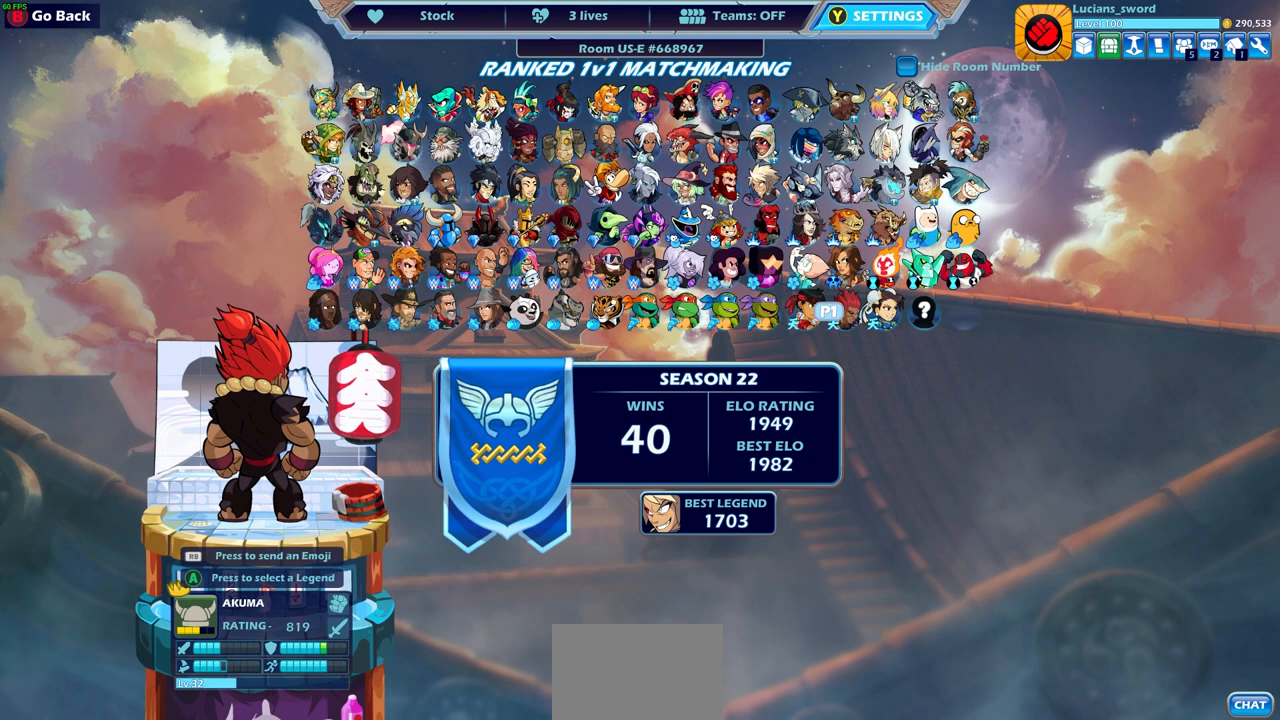
{"buttons": [], "left_stick": "center", "right_stick": "center", "events": []}
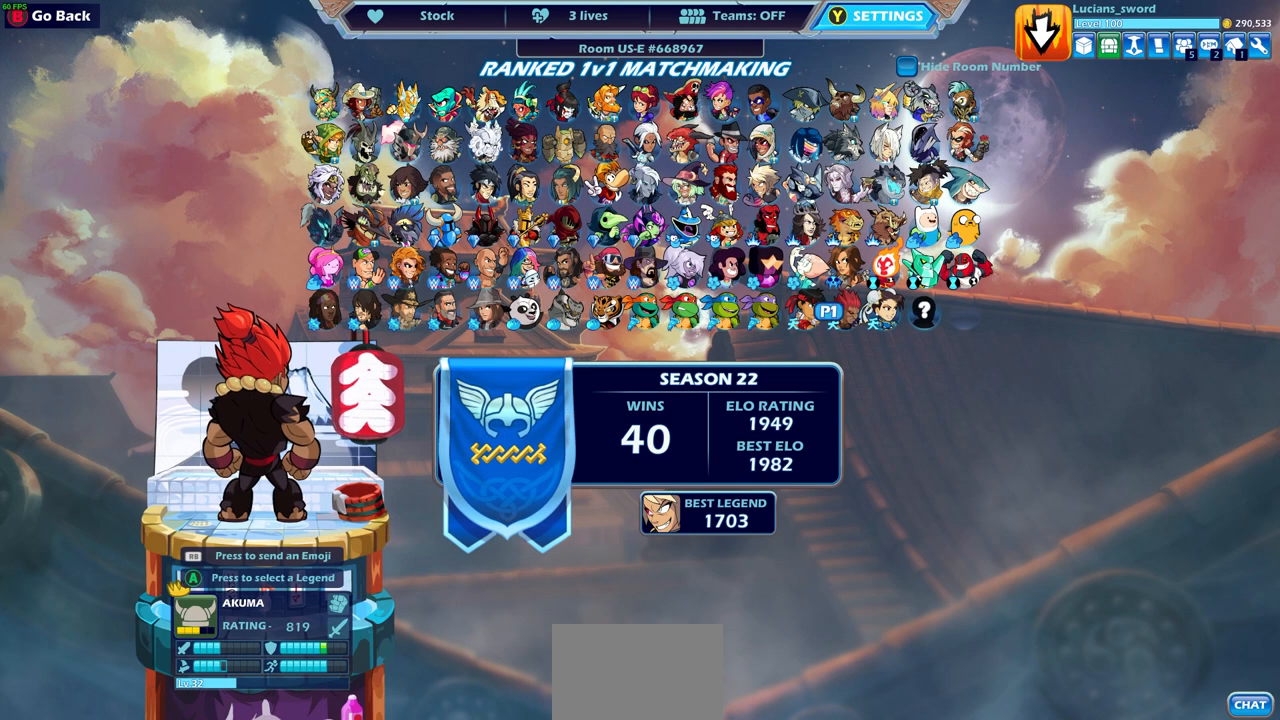
{"buttons": [], "left_stick": "center", "right_stick": "center", "events": [[33, "DPAD_LEFT", "down"], [133, "DPAD_LEFT", "up"]]}
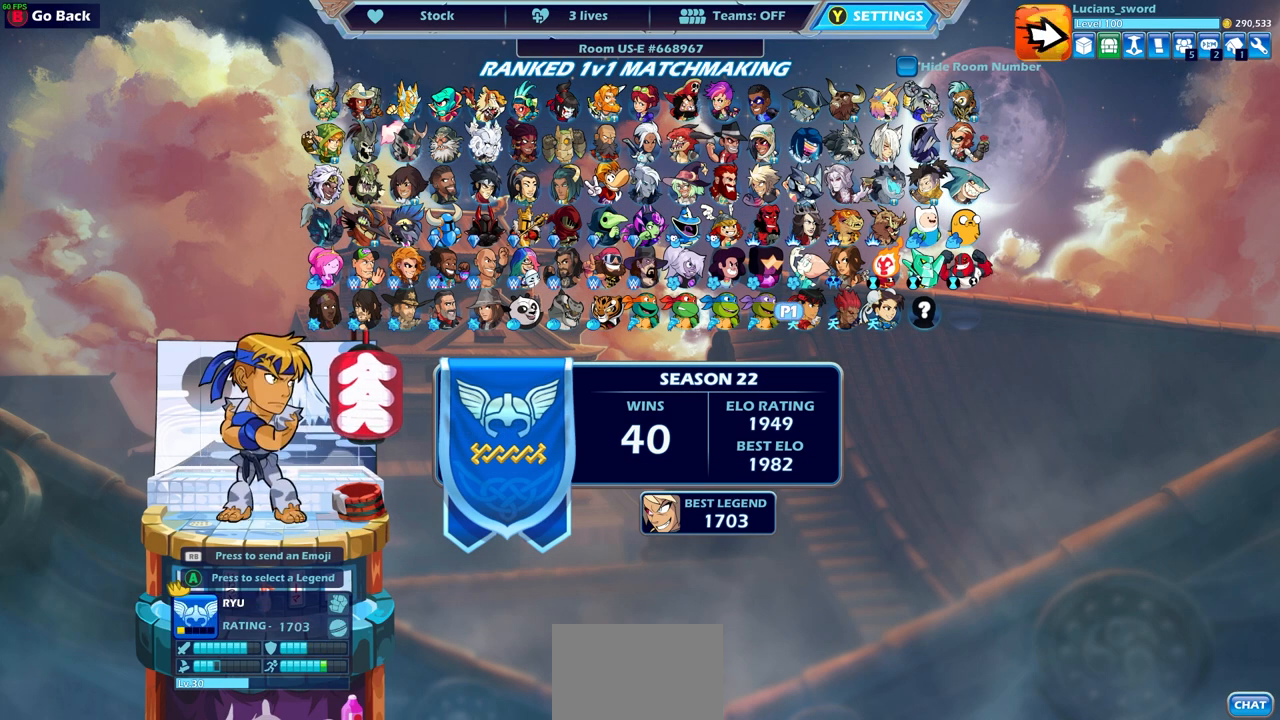
{"buttons": [], "left_stick": "center", "right_stick": "center", "events": []}
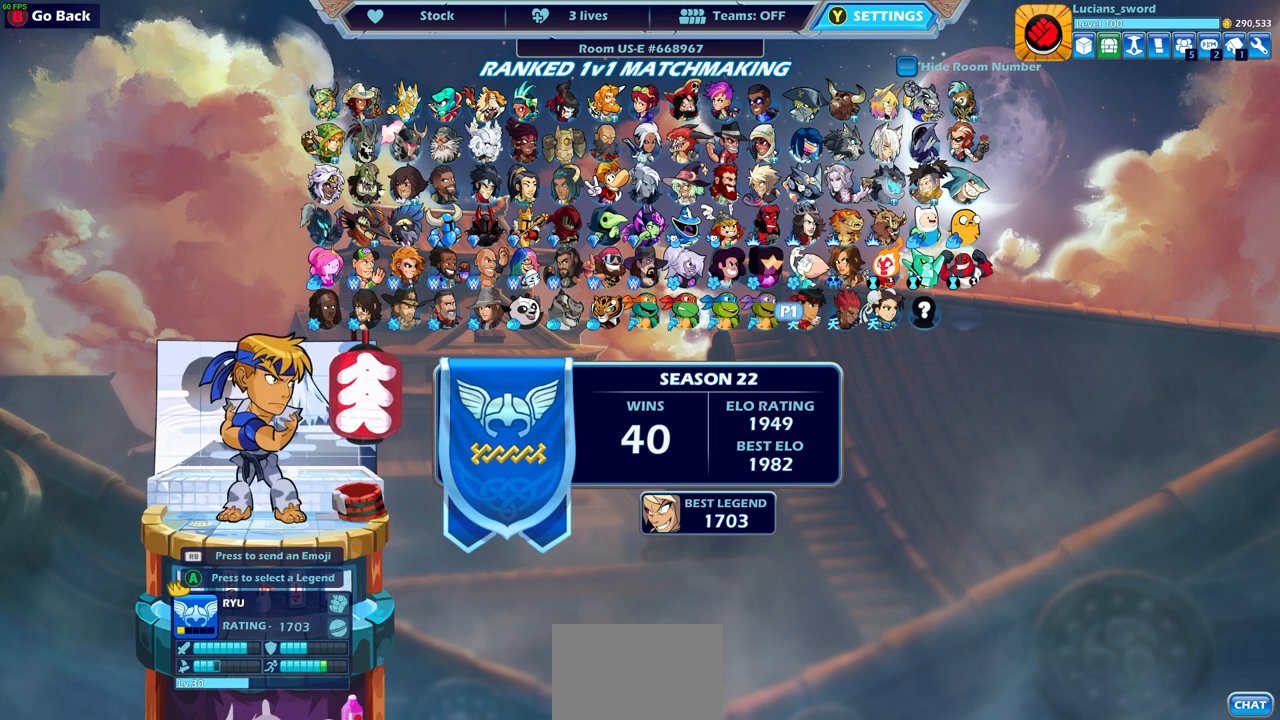
{"buttons": [], "left_stick": "center", "right_stick": "center", "events": []}
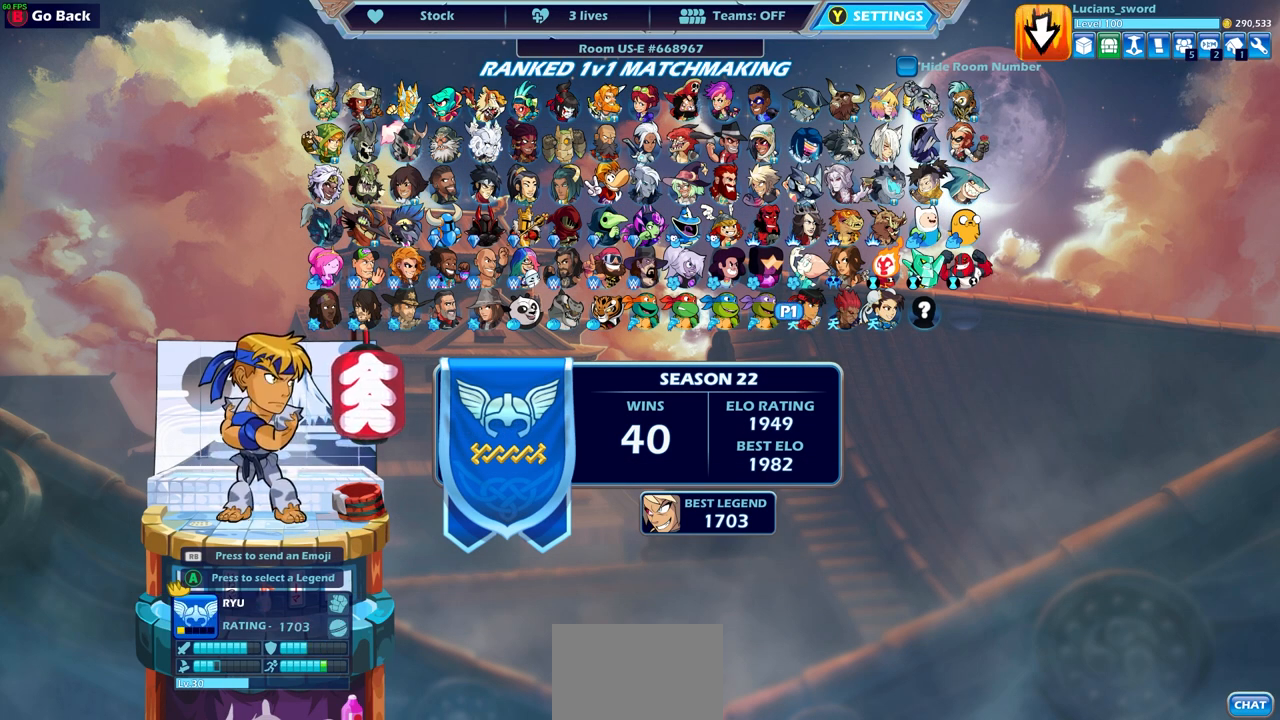
{"buttons": [], "left_stick": "center", "right_stick": "center", "events": []}
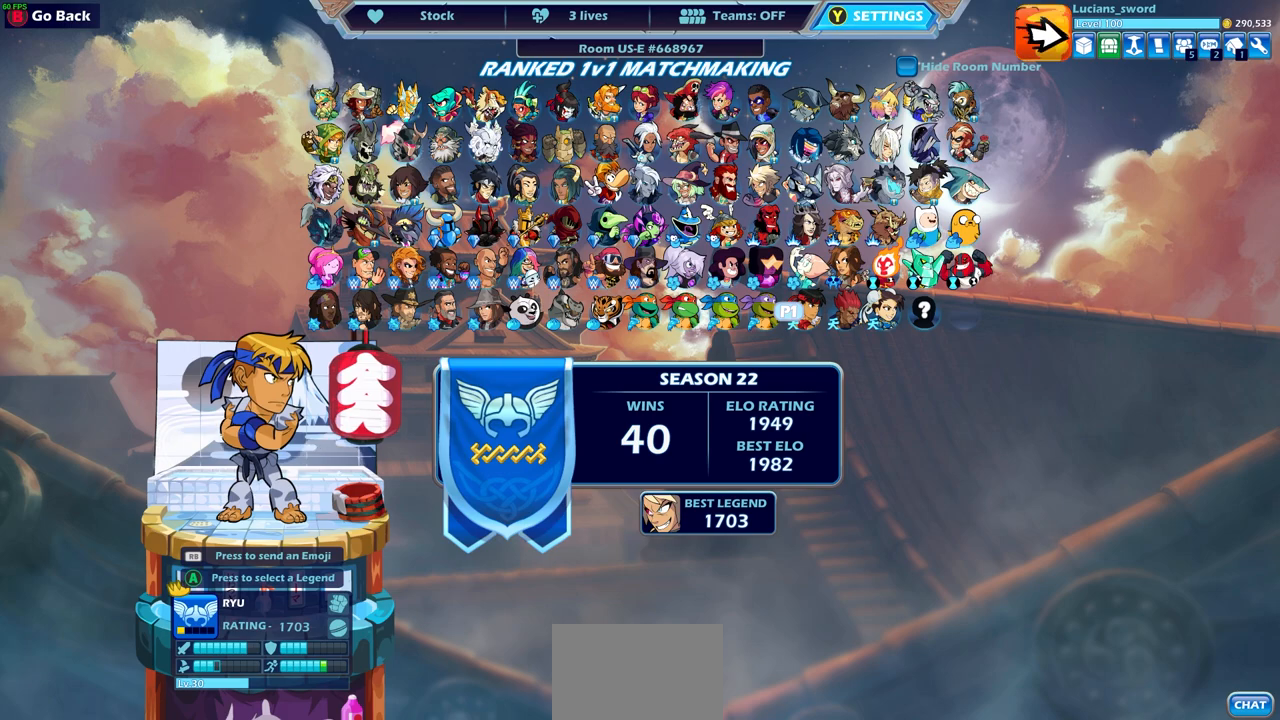
{"buttons": [], "left_stick": "center", "right_stick": "center", "events": []}
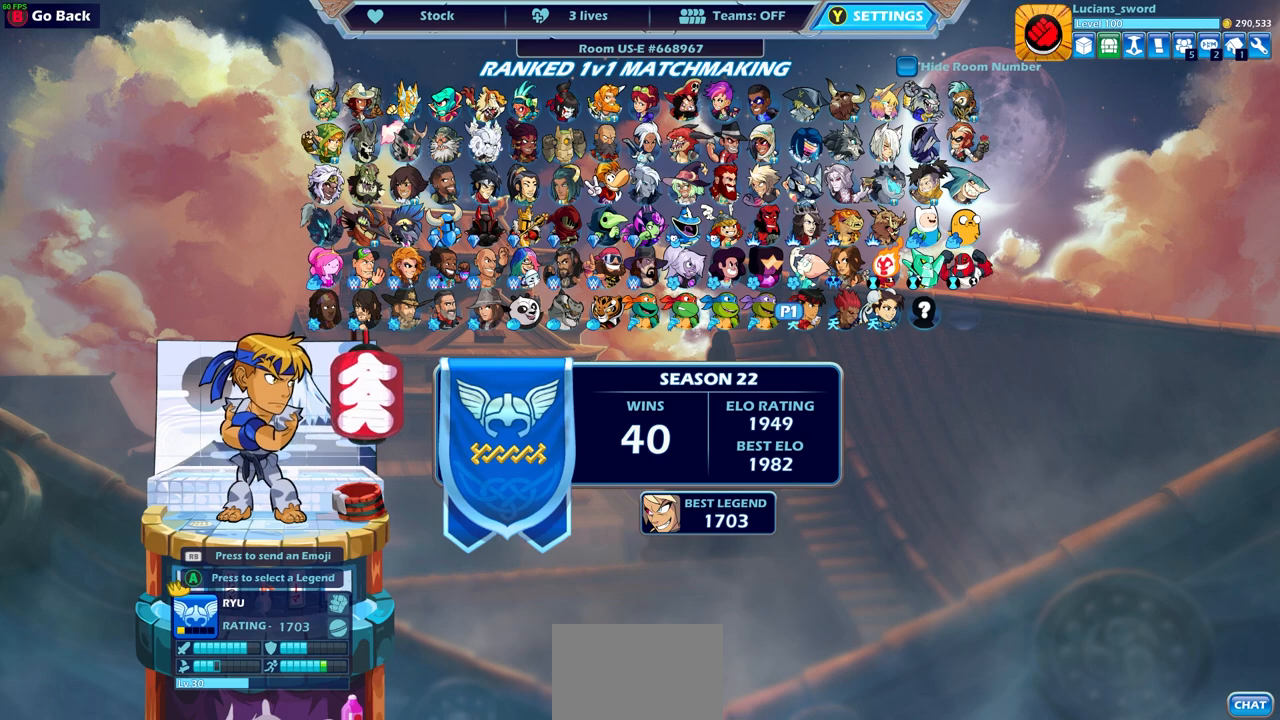
{"buttons": [], "left_stick": "center", "right_stick": "center", "events": []}